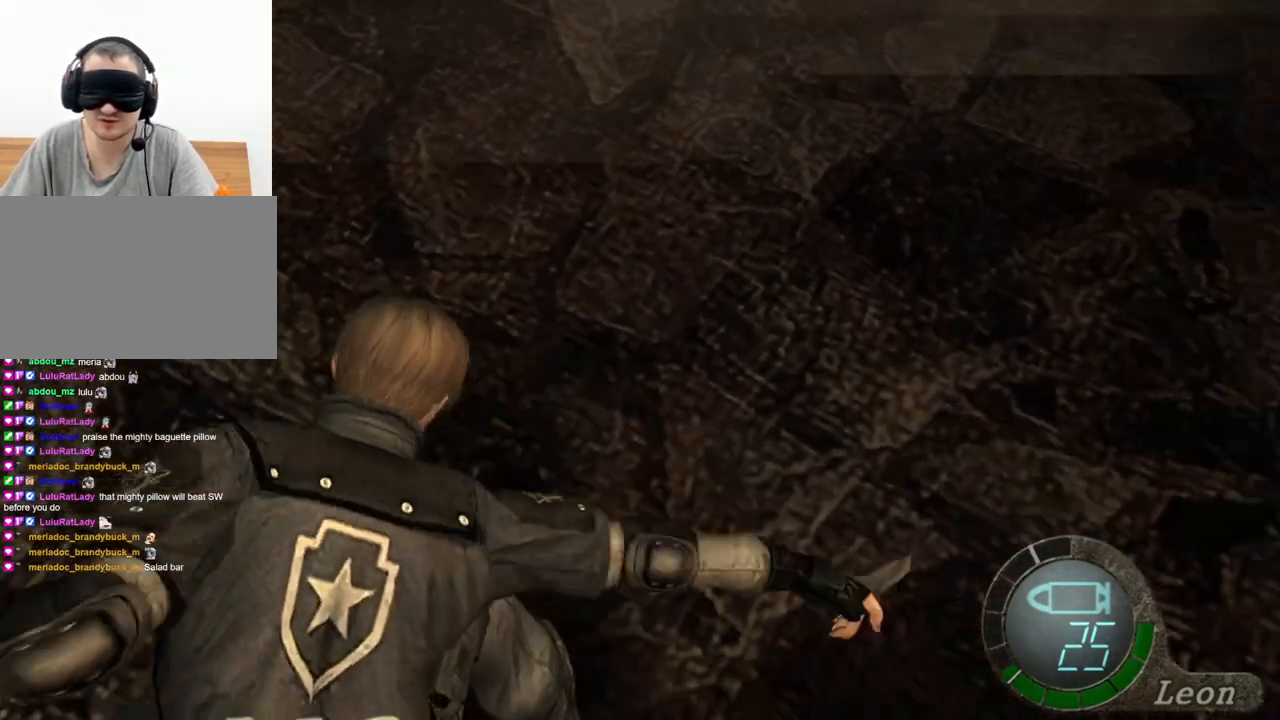
Gameplay with keyboard and mouse; each line is a JSON object with the keys and mouse buttons held at the frame after it. "events" lists presses ("down") and releases ("up") of "1", "2", "3", "4", "5", "a", "alt", "b", "c", "ctrl", "d", "e", "f", "g", "q", "r", "s", "shift", "space", "t", "tab", "tilde", "v", "w", "x", "z", "mouse_left", "mouse_wheel", "mouse_right", "mouse_mb4" and "mouse_mb5" between this image and that frame as [ms after this image, input, new state], when the widget could be followed in between. "mouse_left", "mouse_wheel", "mouse_right", "mouse_mb4", "mouse_mb5" = the "left", "wheel", "right", "mb4", "mb5" buttons of the "mouse" list. No other keys are recorded. "wheel" means that the mouse wheel is clicked or scrolled. Mouse movement is not recorded.
{"keys": ["space"], "mouse": [], "events": [[367, "mouse_left", "up"]]}
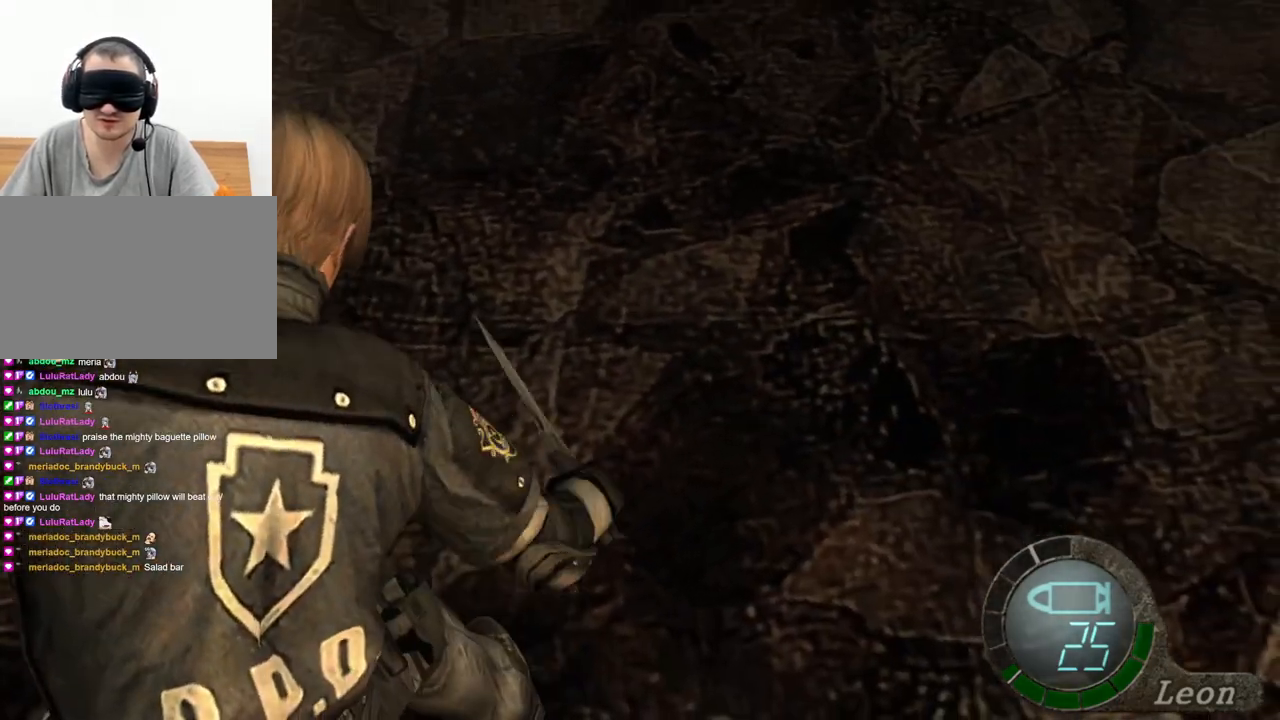
{"keys": ["space"], "mouse": ["left"], "events": [[300, "mouse_left", "down"]]}
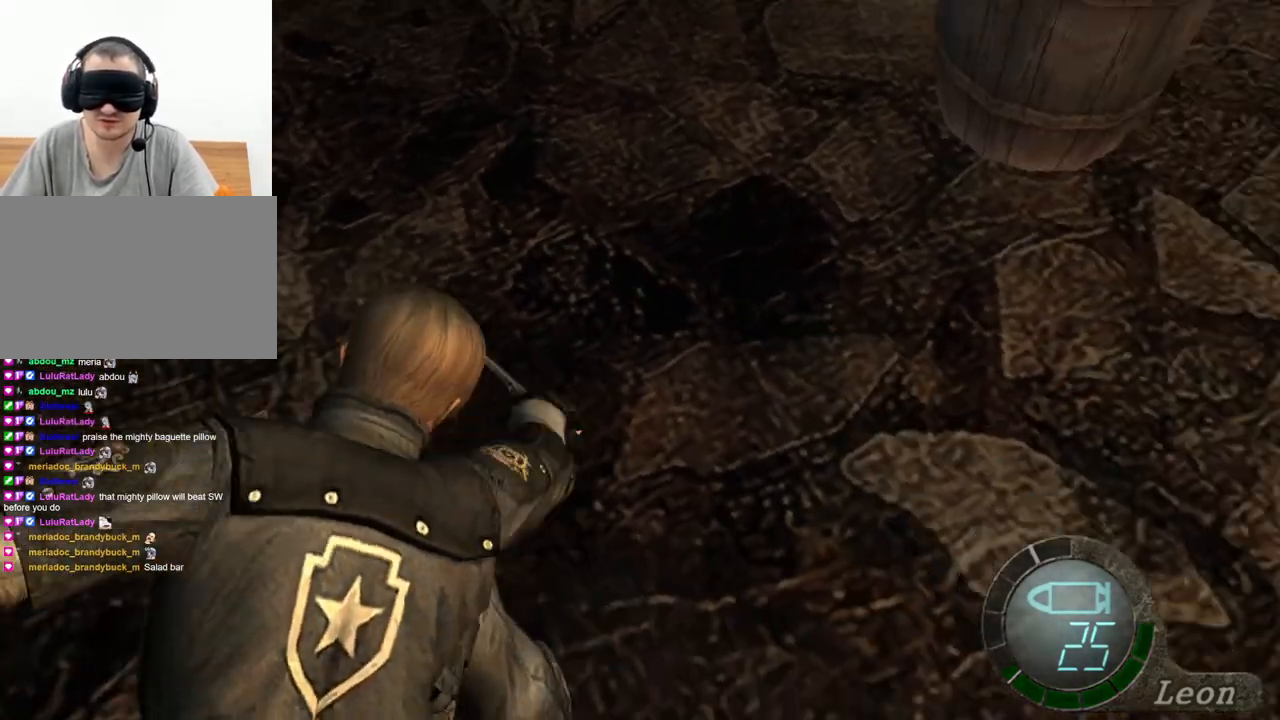
{"keys": ["space"], "mouse": [], "events": [[400, "mouse_left", "up"]]}
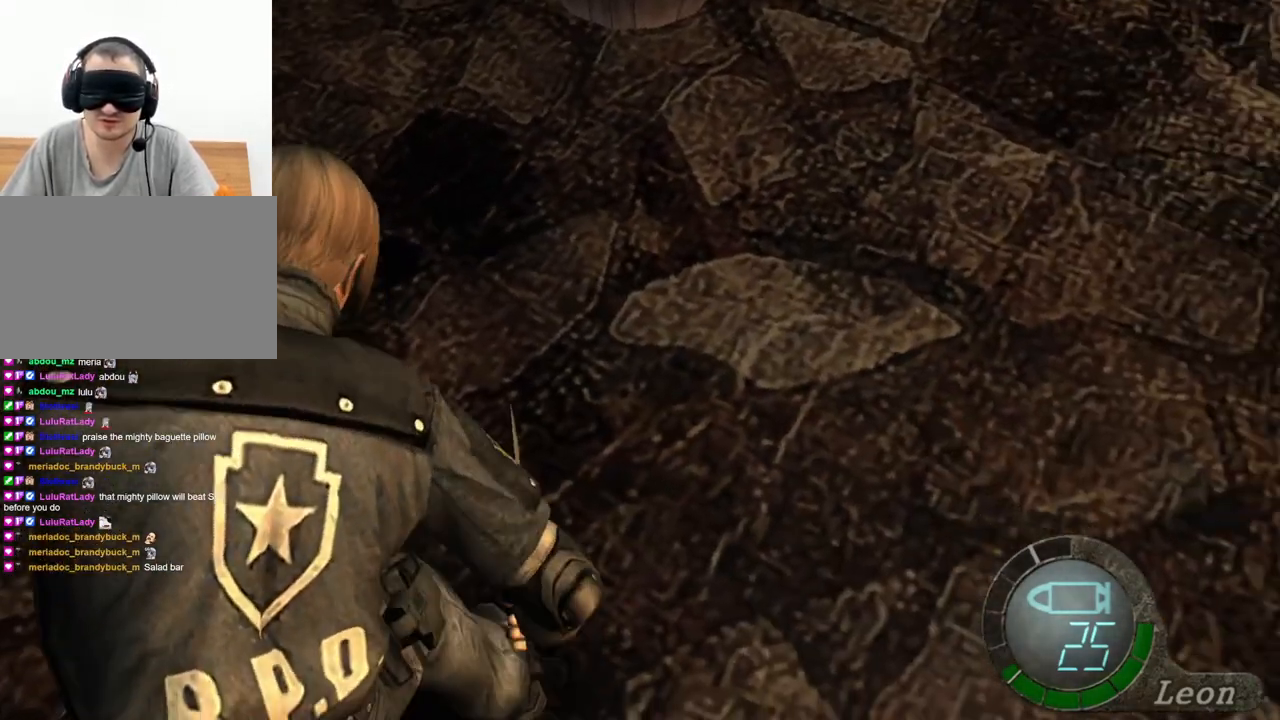
{"keys": ["w"], "mouse": [], "events": [[300, "space", "up"], [300, "w", "down"]]}
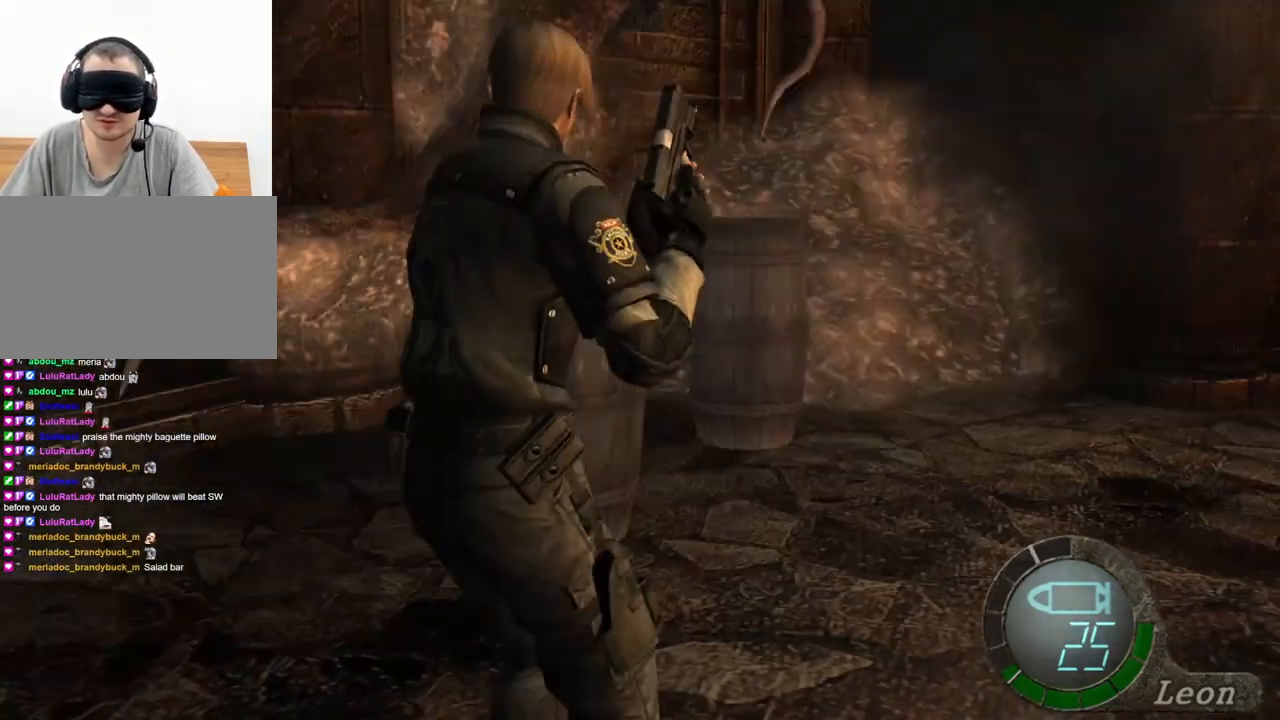
{"keys": ["w"], "mouse": [], "events": []}
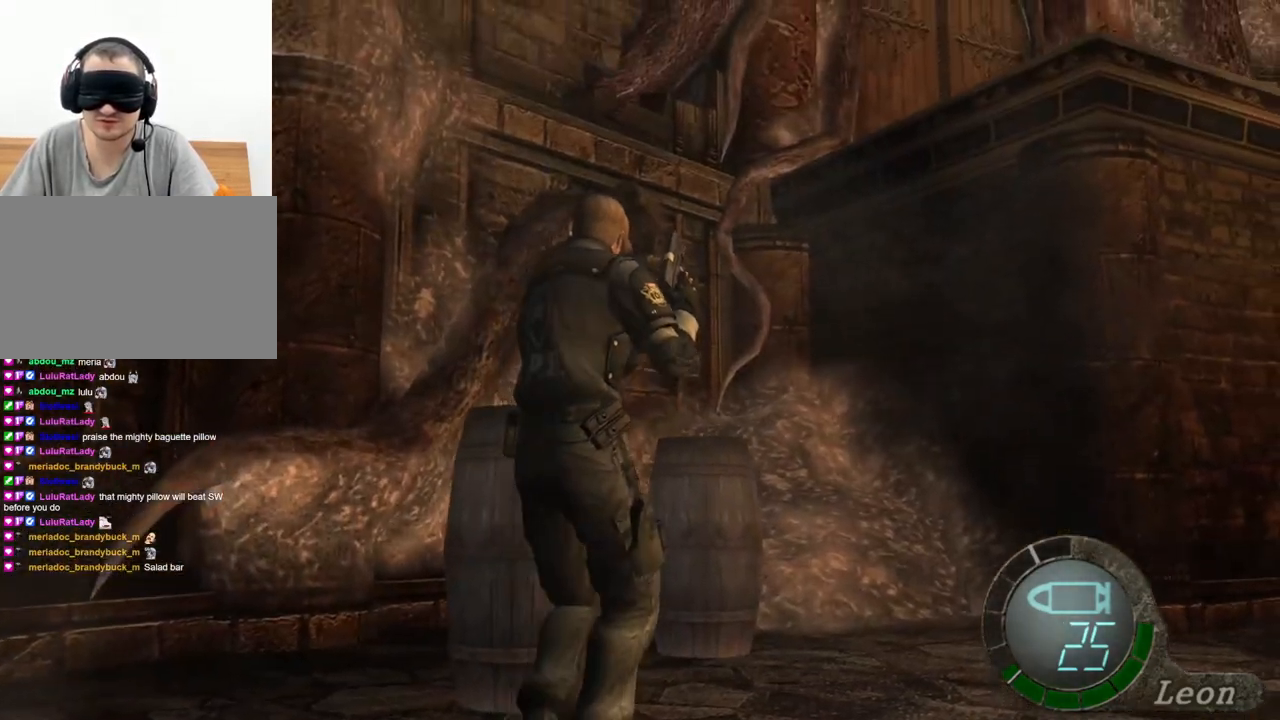
{"keys": ["space"], "mouse": [], "events": [[167, "space", "down"], [234, "w", "up"]]}
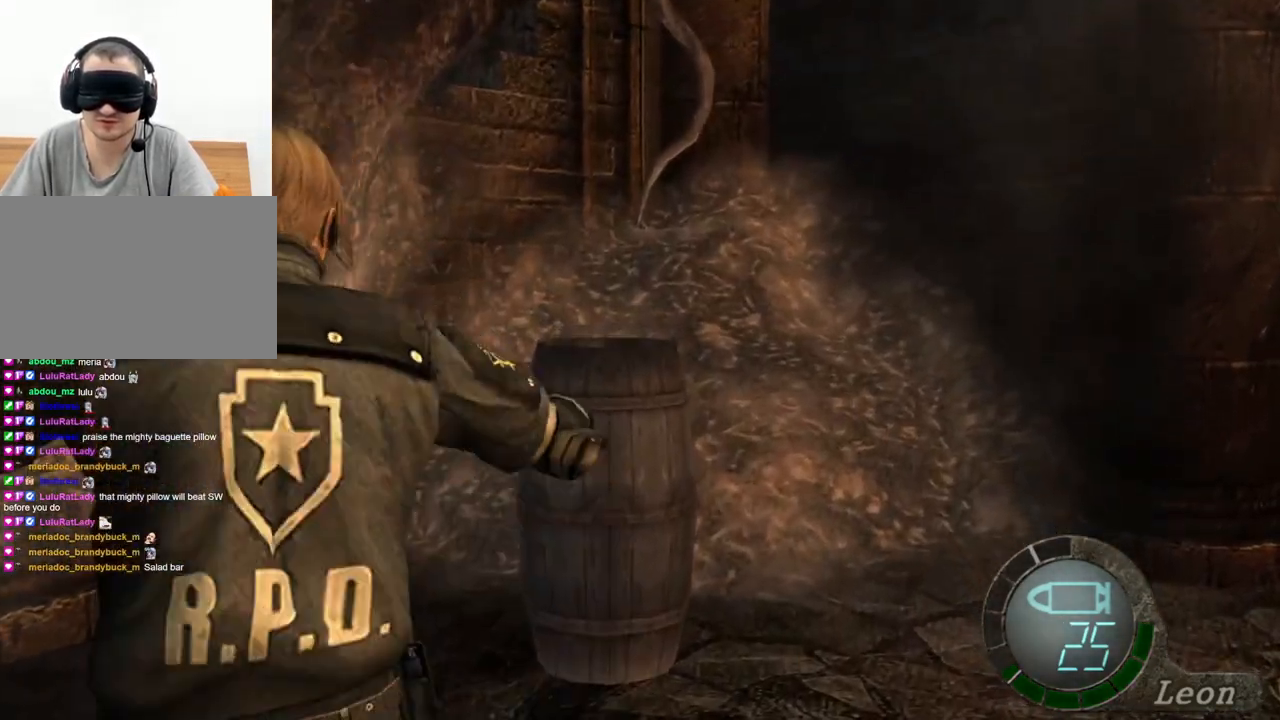
{"keys": ["space"], "mouse": ["left"], "events": [[167, "mouse_left", "down"]]}
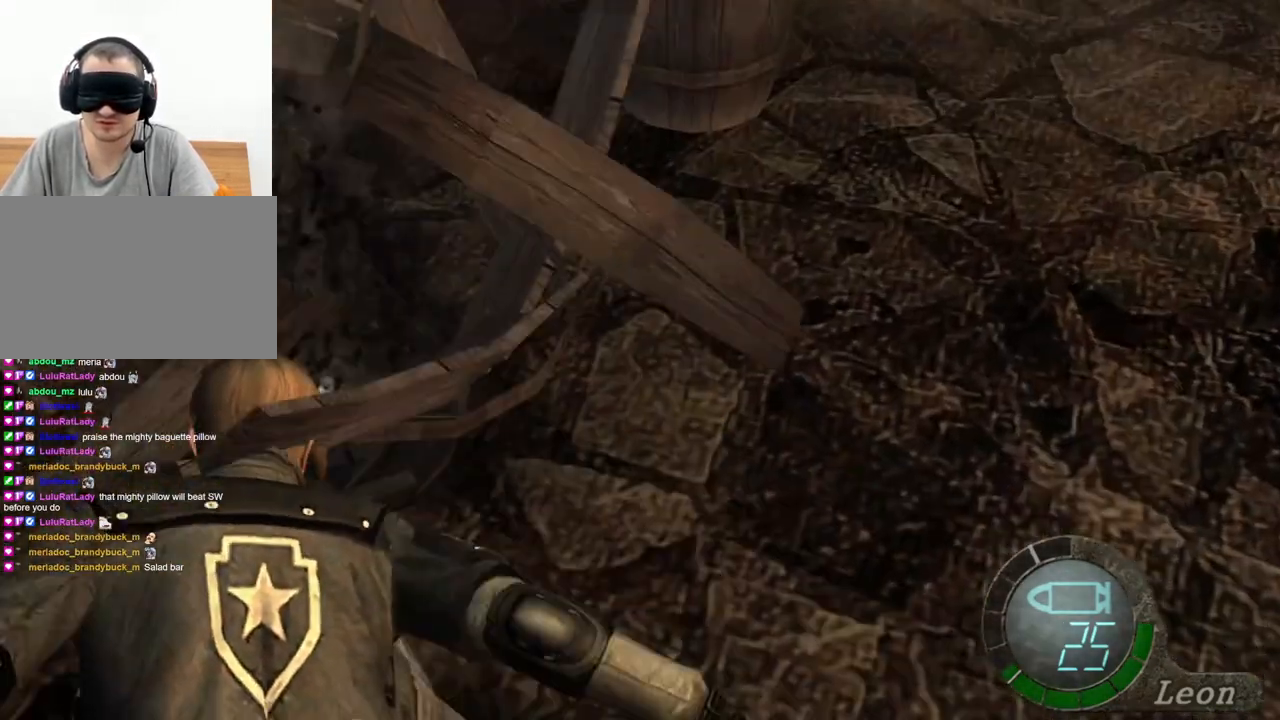
{"keys": ["space"], "mouse": ["left"], "events": [[234, "mouse_left", "up"], [467, "mouse_left", "down"]]}
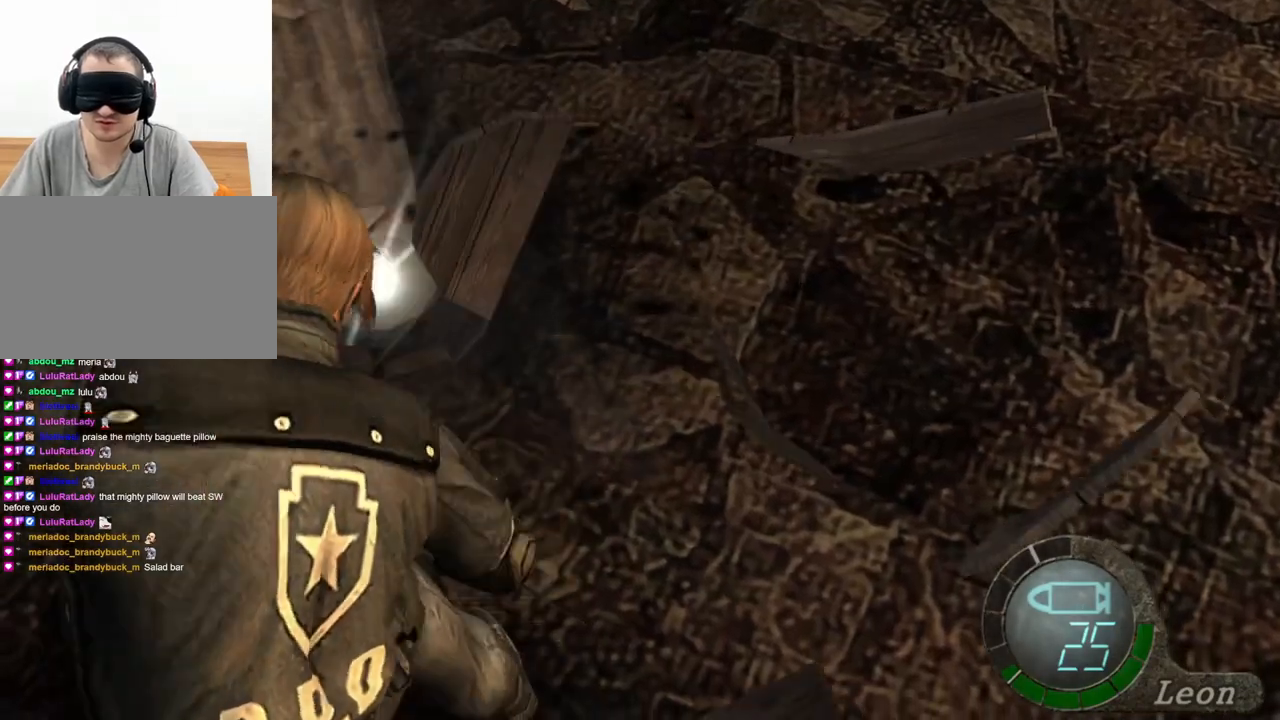
{"keys": ["space"], "mouse": ["left"], "events": []}
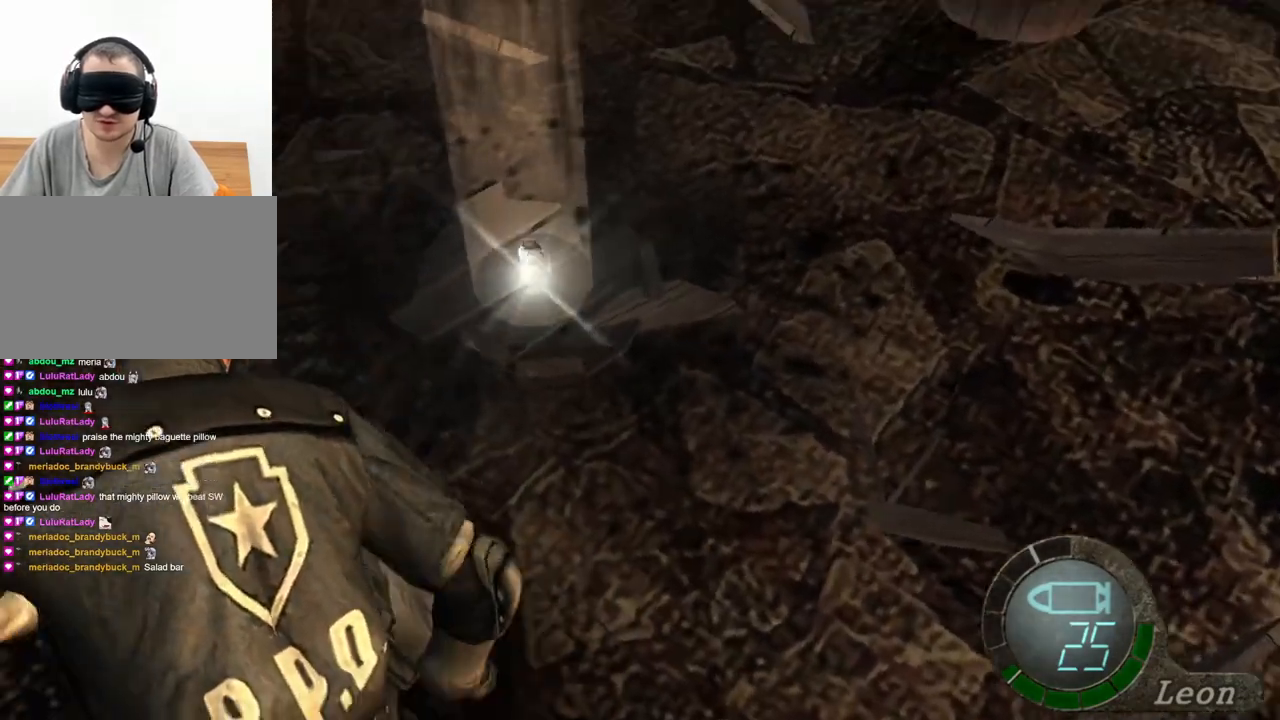
{"keys": ["space"], "mouse": ["left"], "events": [[67, "mouse_left", "up"], [100, "mouse_left", "down"]]}
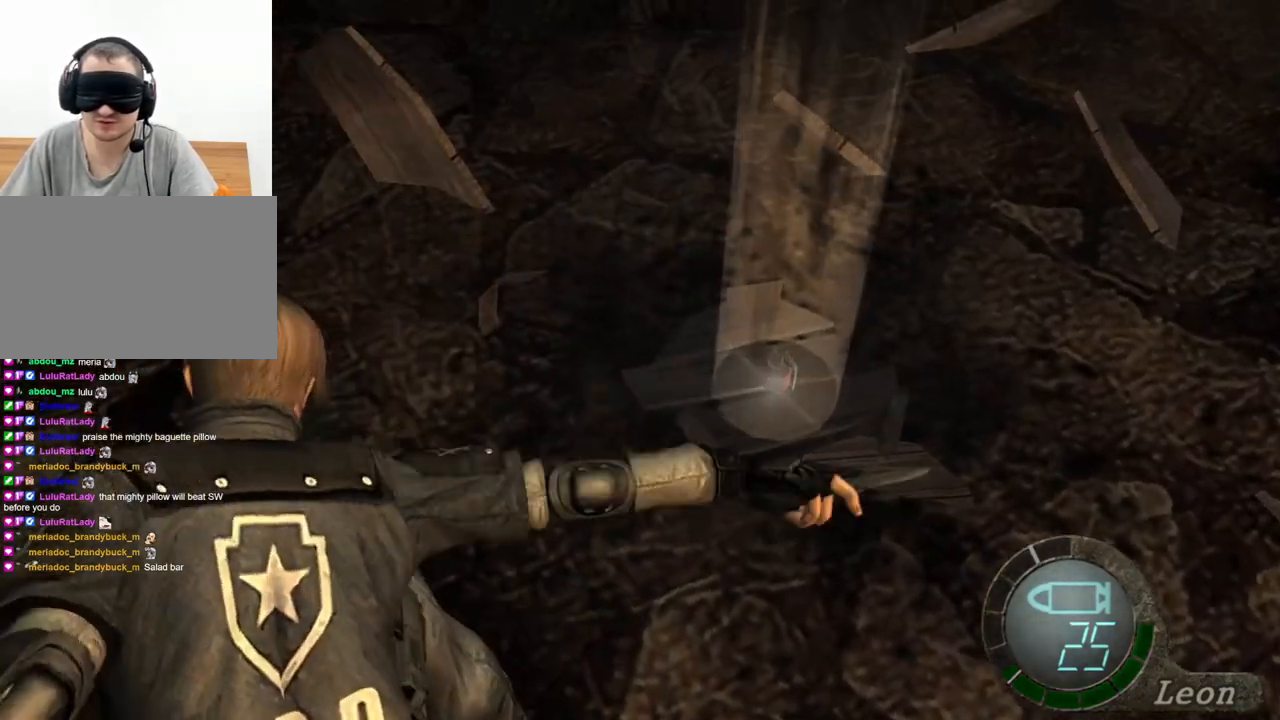
{"keys": ["space"], "mouse": ["left"], "events": []}
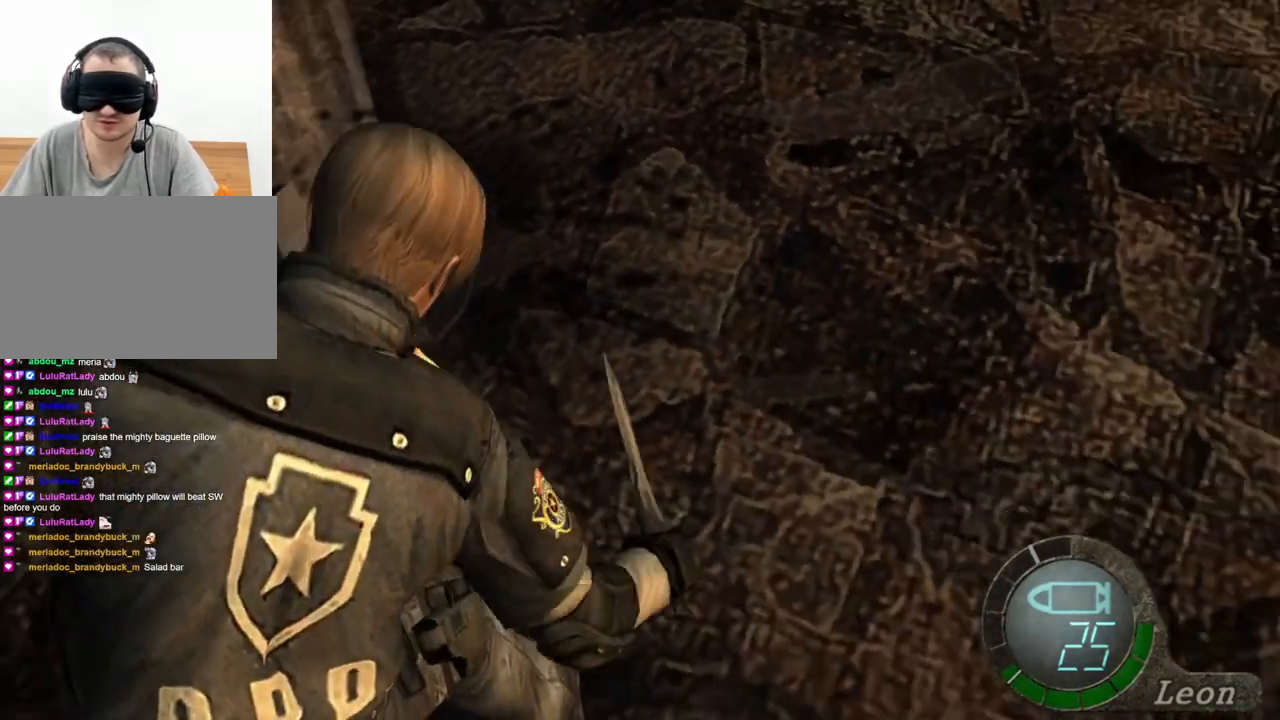
{"keys": ["space"], "mouse": ["left"], "events": []}
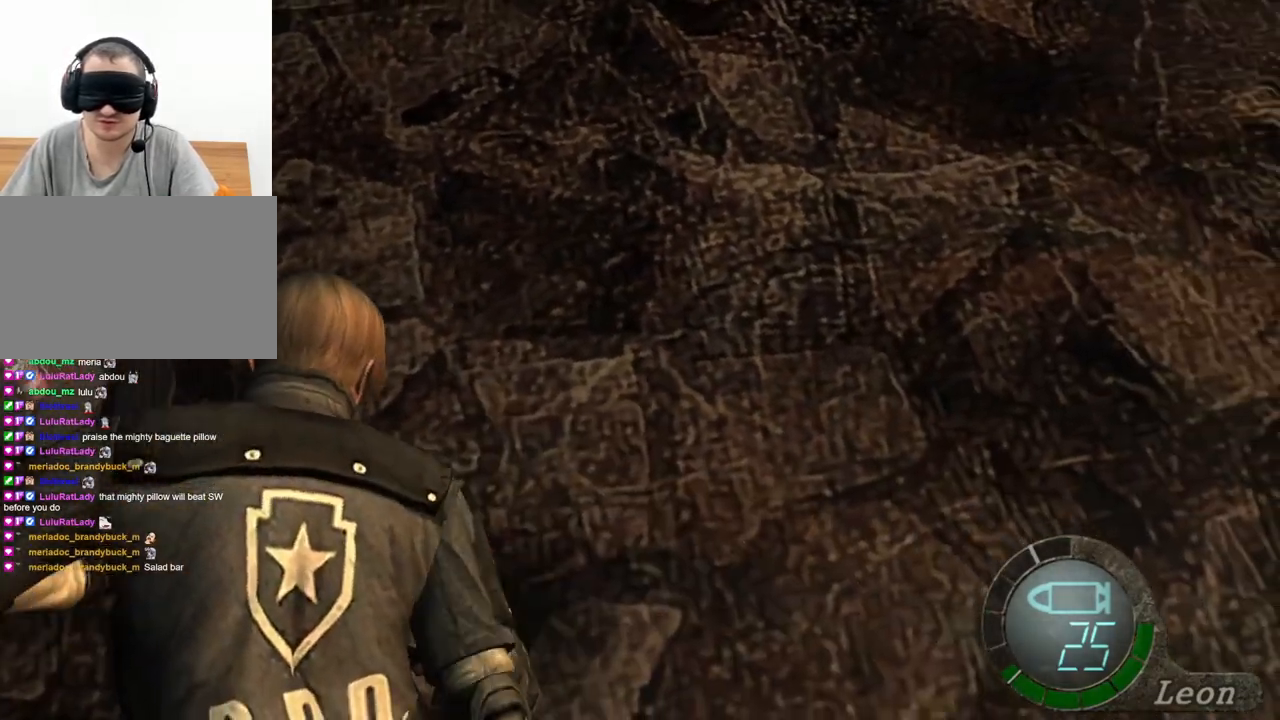
{"keys": ["space"], "mouse": [], "events": [[134, "mouse_left", "up"]]}
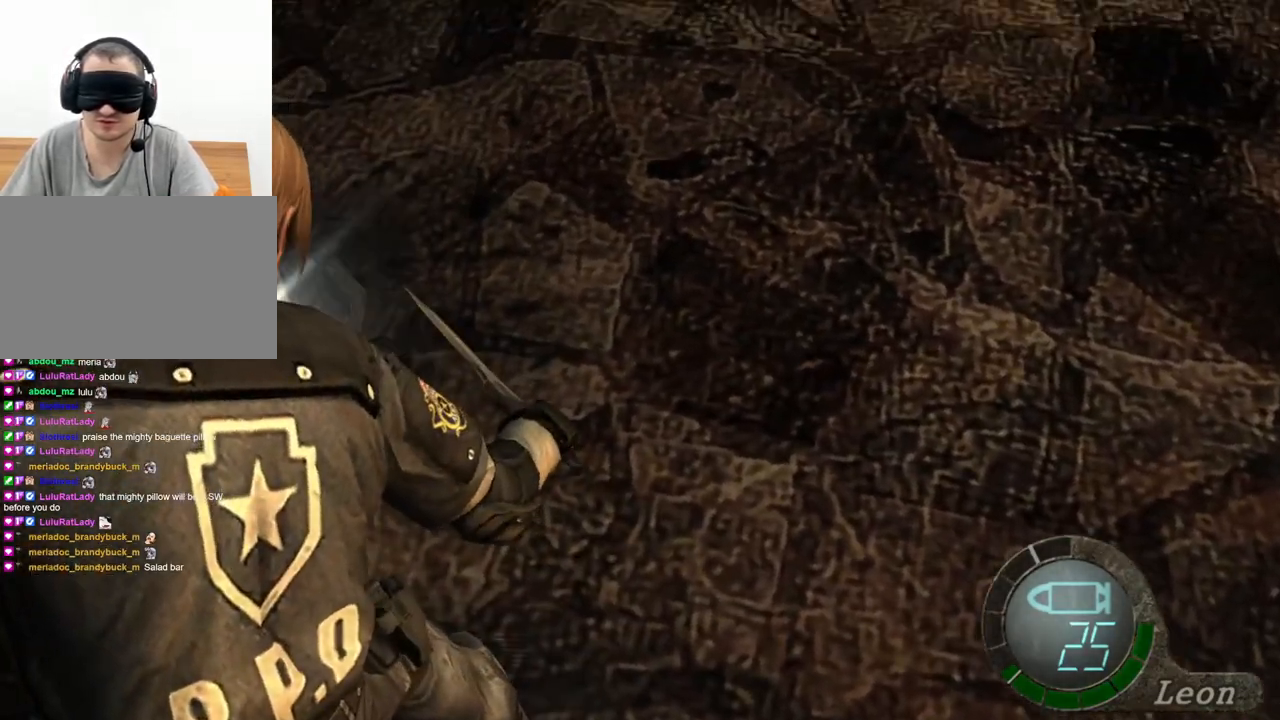
{"keys": ["e", "w"], "mouse": [], "events": [[67, "w", "down"], [100, "space", "up"], [200, "e", "down"], [300, "e", "up"], [334, "e", "down"], [434, "e", "up"], [467, "e", "down"]]}
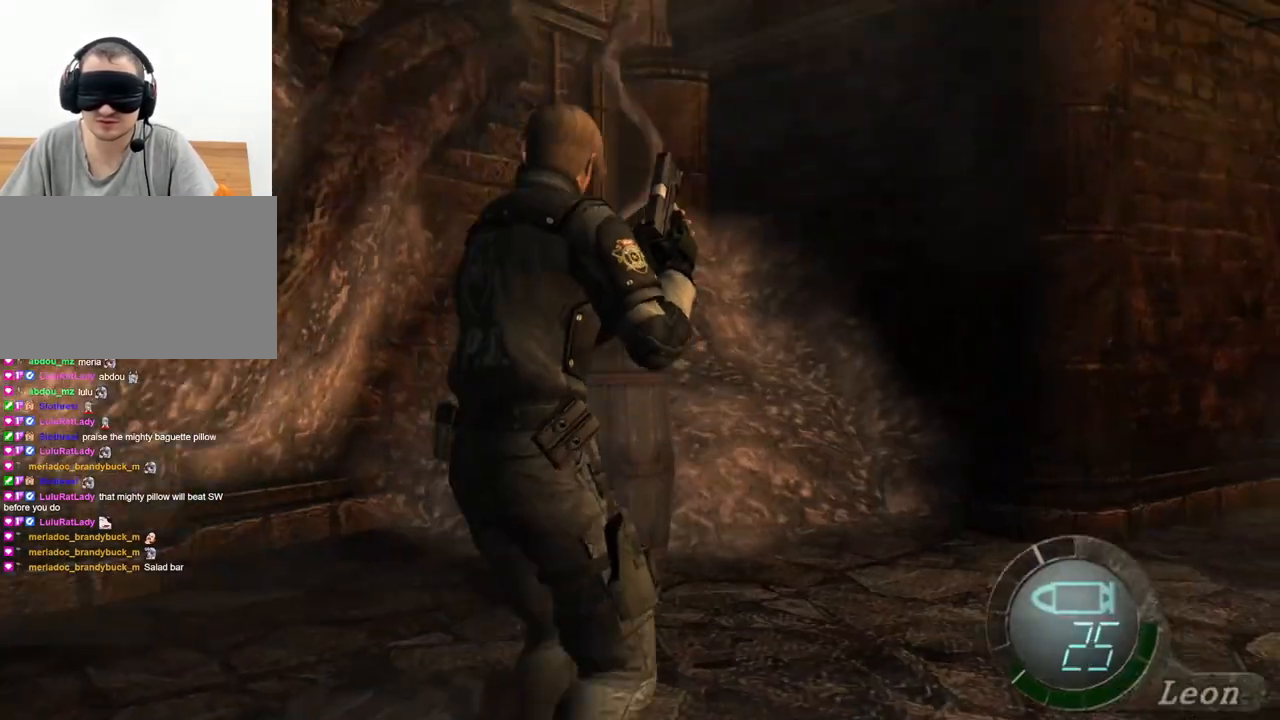
{"keys": ["e"], "mouse": [], "events": [[67, "e", "up"], [100, "e", "down"], [200, "e", "up"], [200, "w", "up"], [267, "e", "down"], [367, "e", "up"], [400, "e", "down"]]}
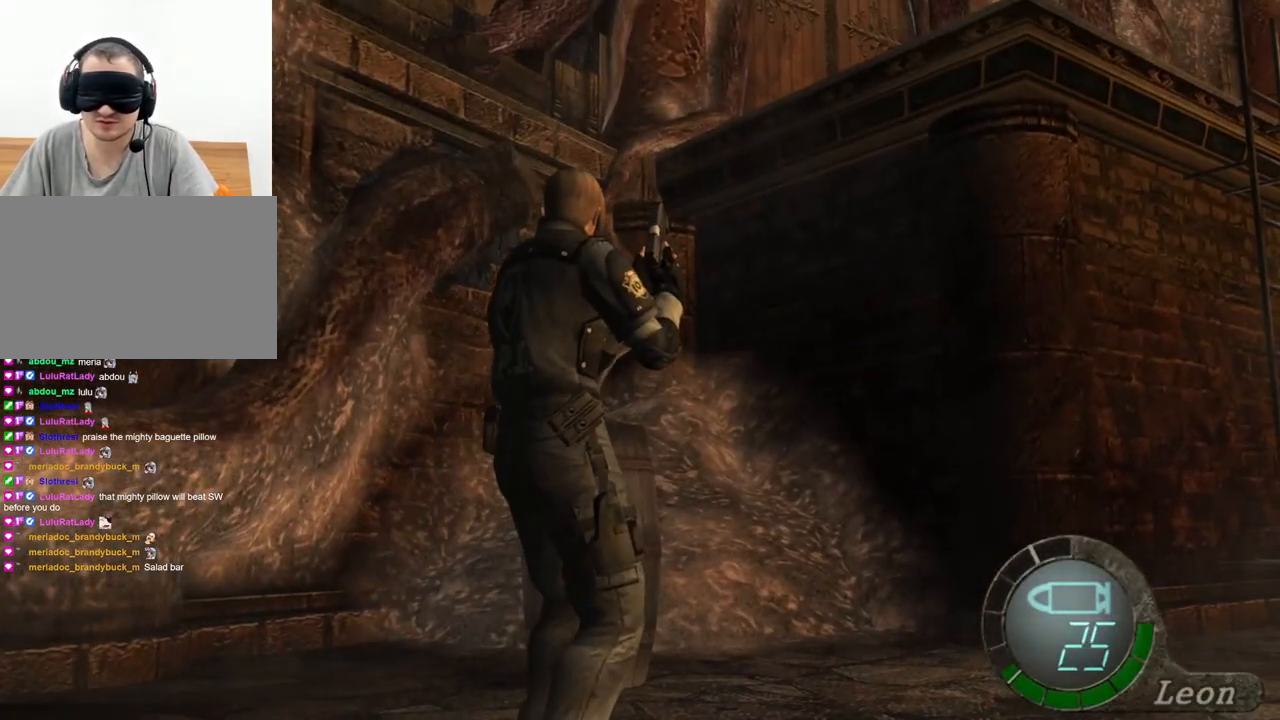
{"keys": [], "mouse": [], "events": [[34, "e", "up"], [267, "s", "down"], [400, "s", "up"]]}
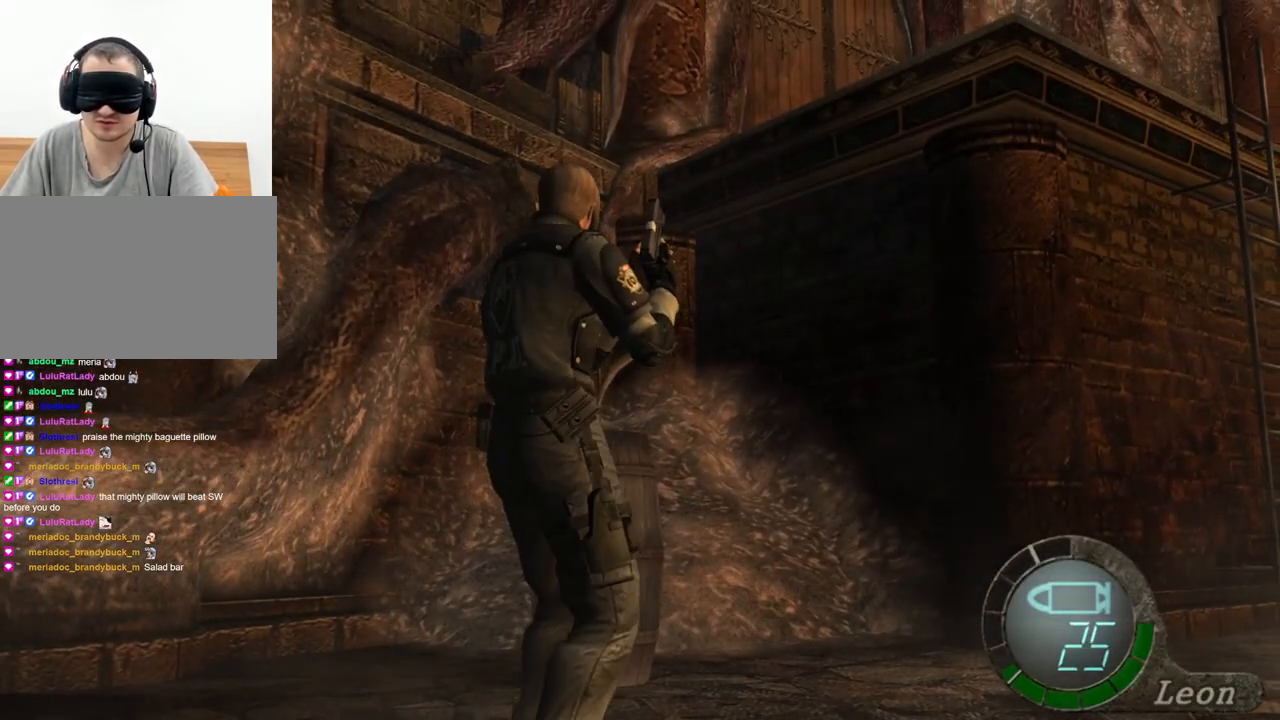
{"keys": [], "mouse": [], "events": []}
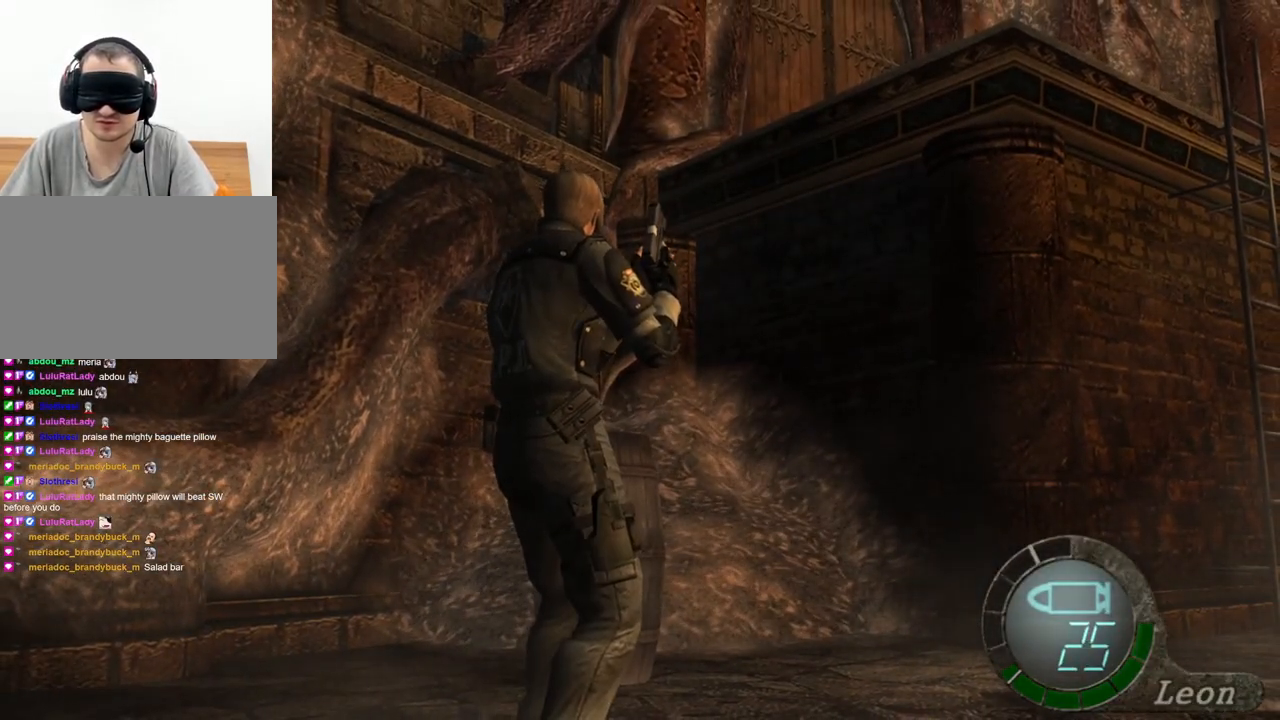
{"keys": [], "mouse": [], "events": []}
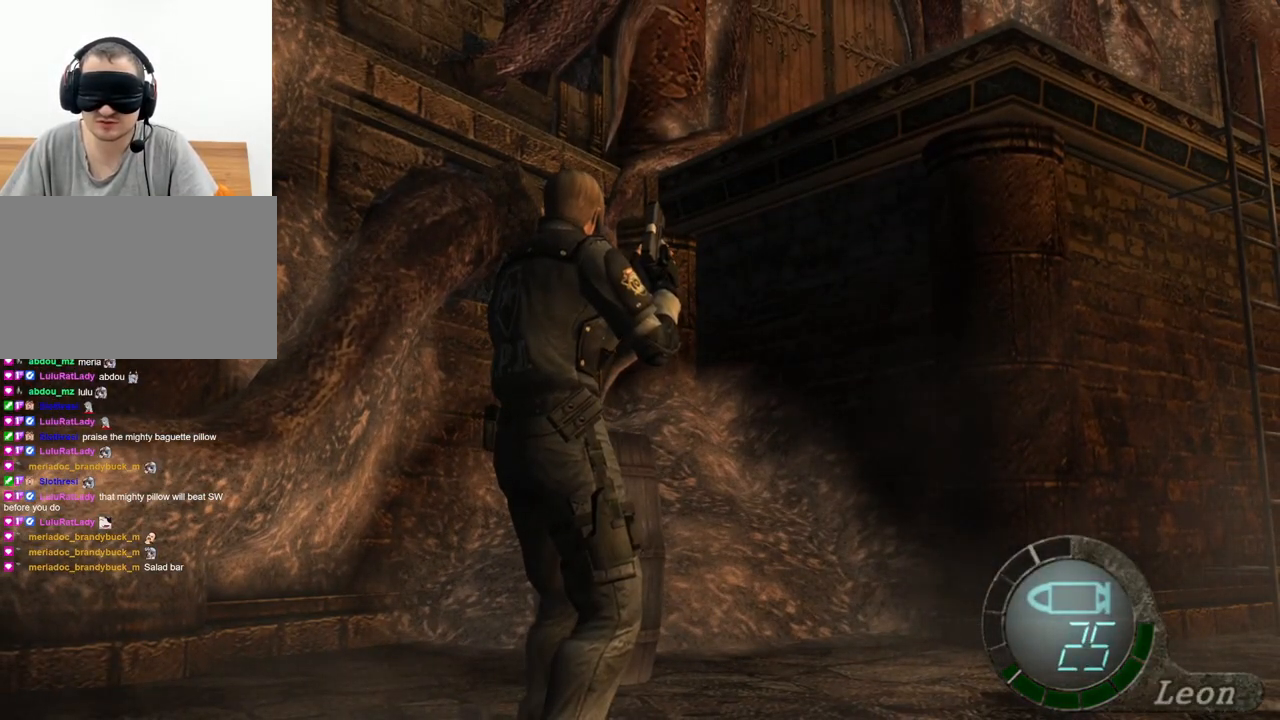
{"keys": [], "mouse": [], "events": []}
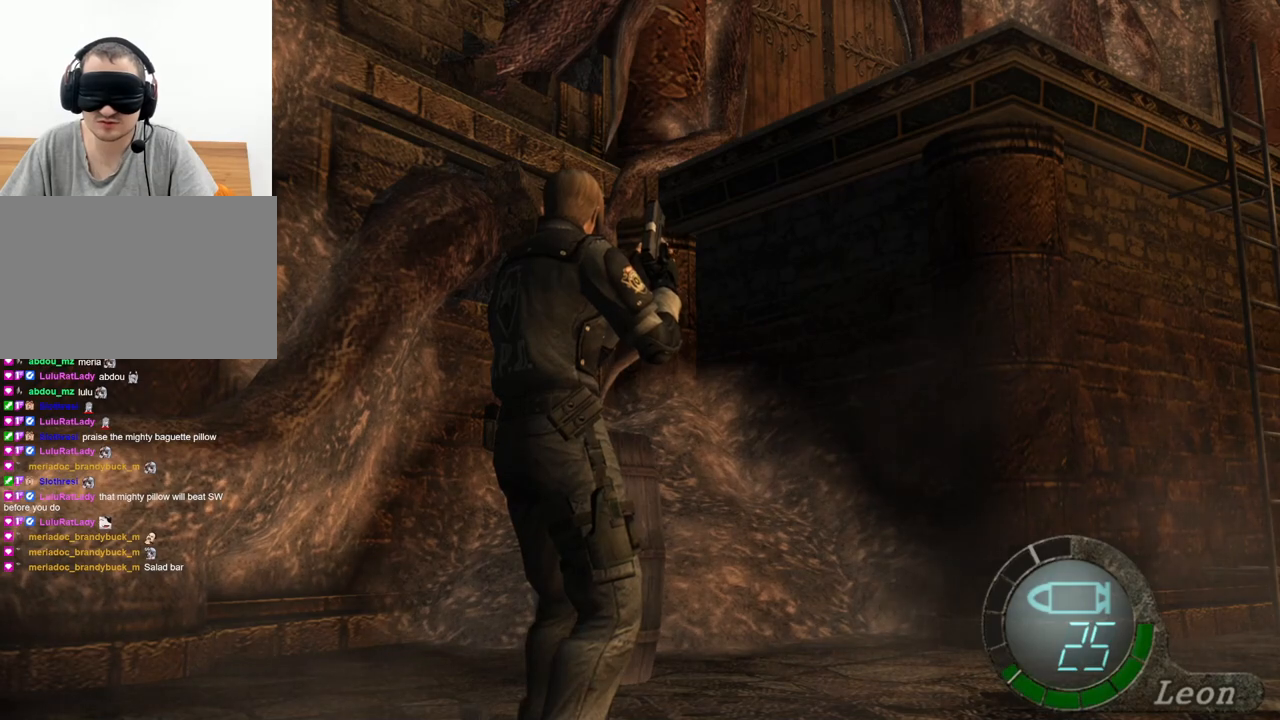
{"keys": [], "mouse": [], "events": []}
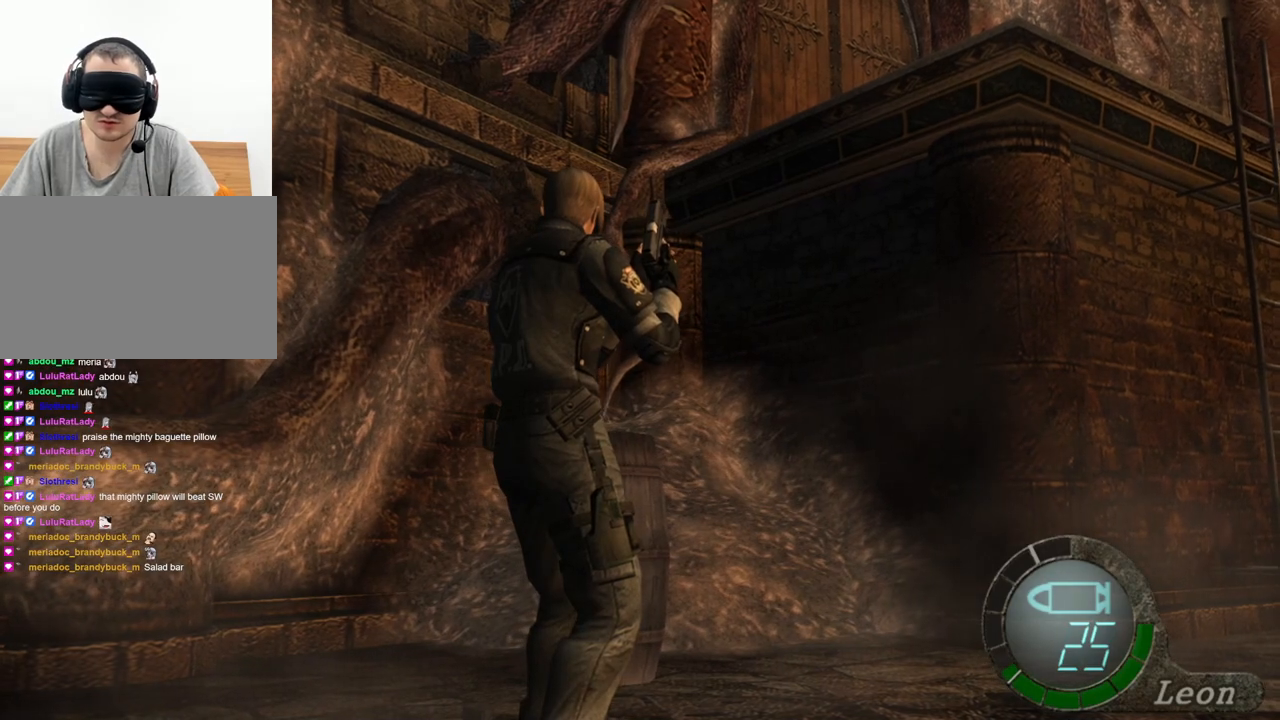
{"keys": ["w"], "mouse": [], "events": [[367, "w", "down"]]}
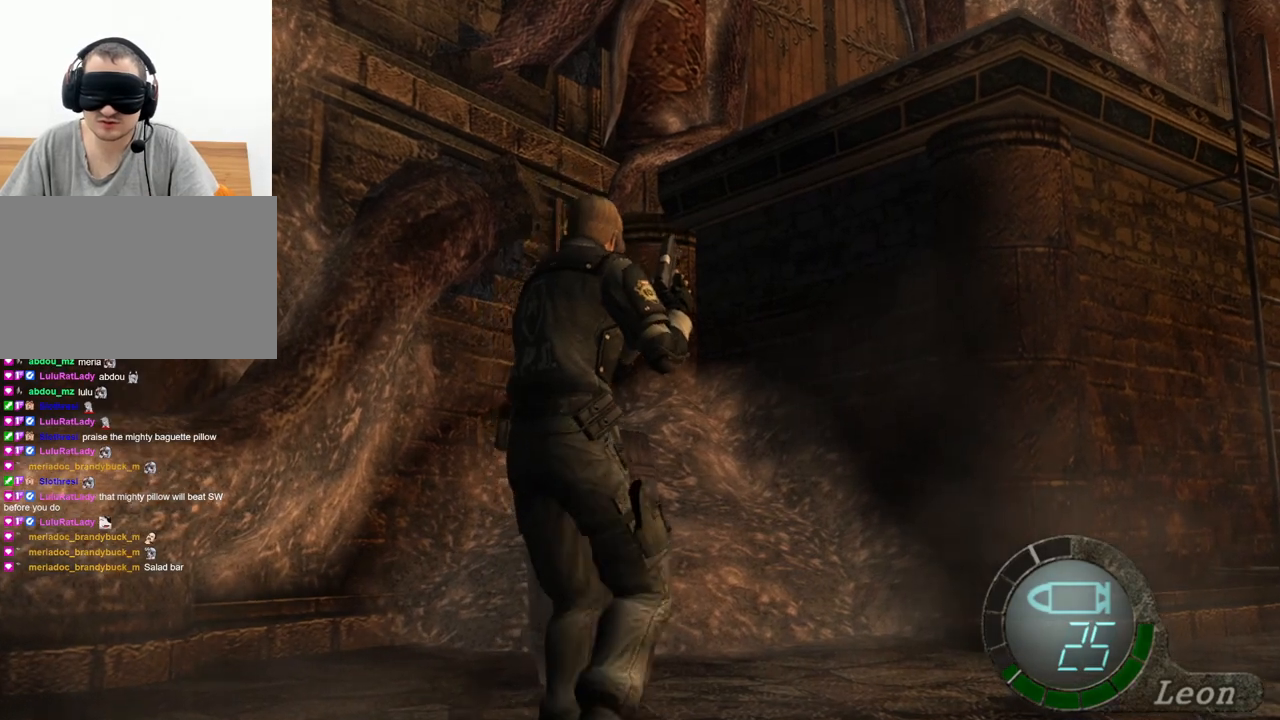
{"keys": ["w"], "mouse": [], "events": []}
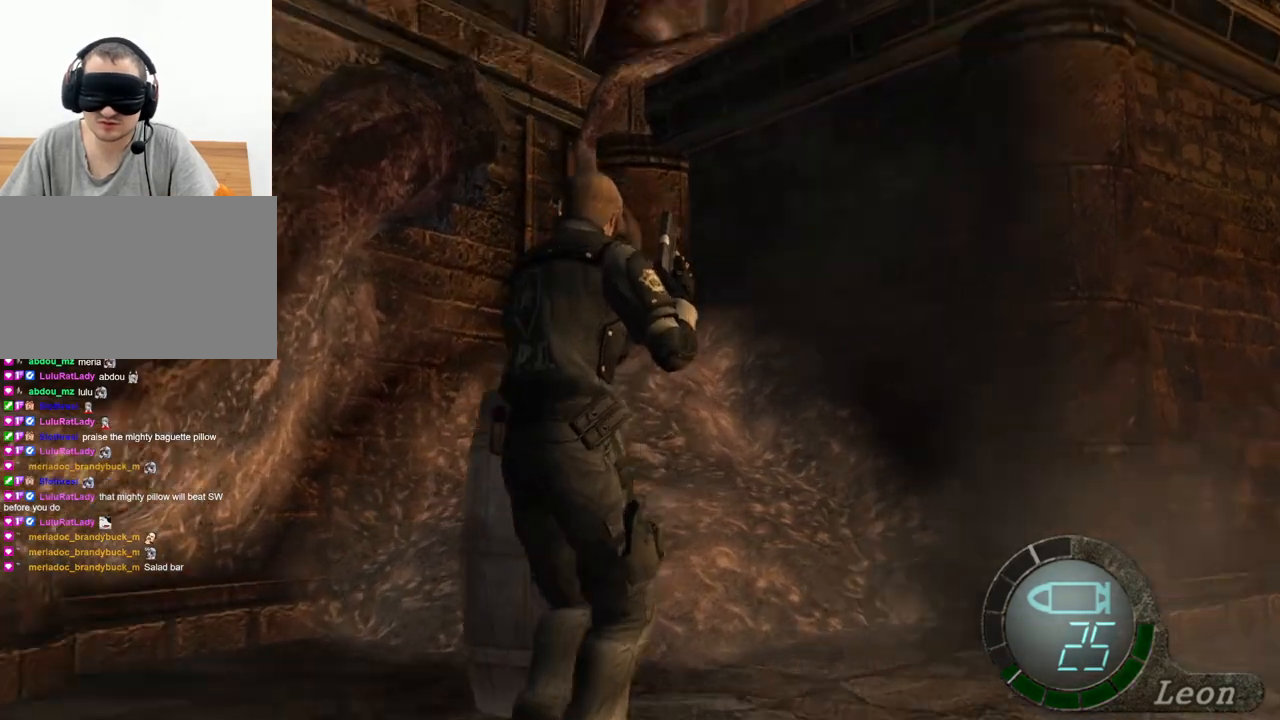
{"keys": ["space"], "mouse": ["left"], "events": [[67, "space", "down"], [134, "w", "up"], [500, "mouse_left", "down"]]}
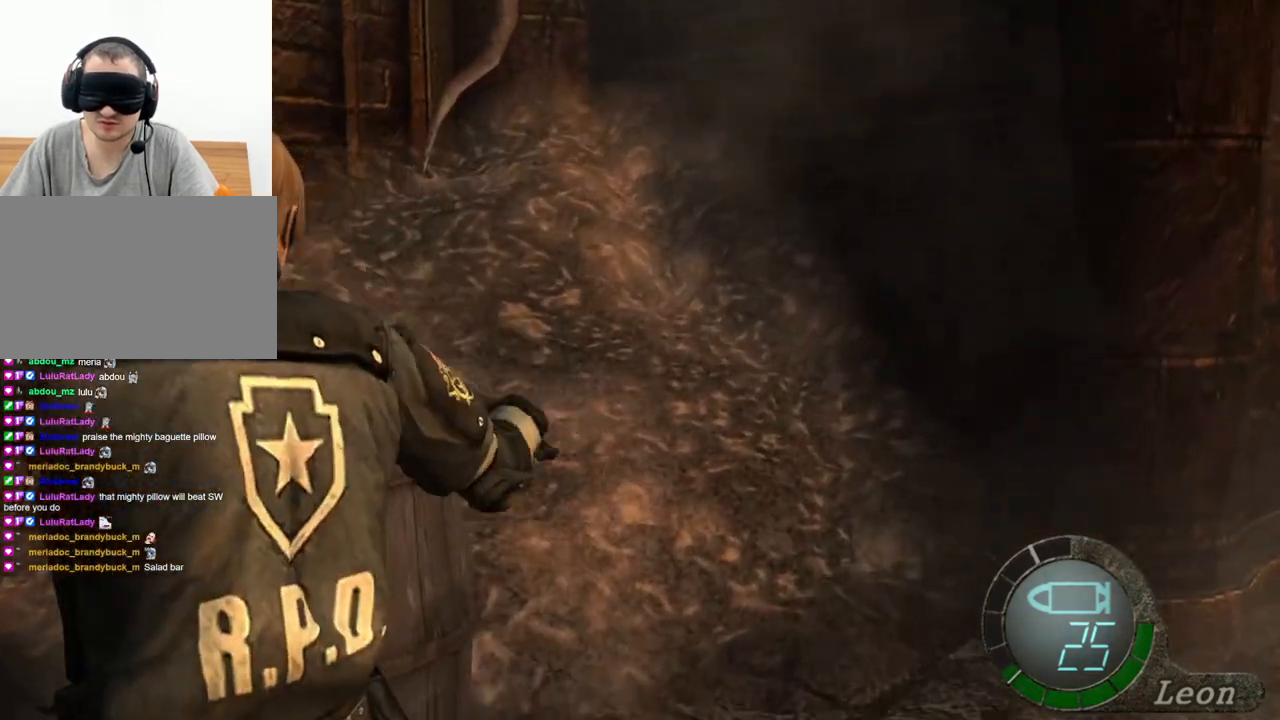
{"keys": ["space"], "mouse": ["left"], "events": []}
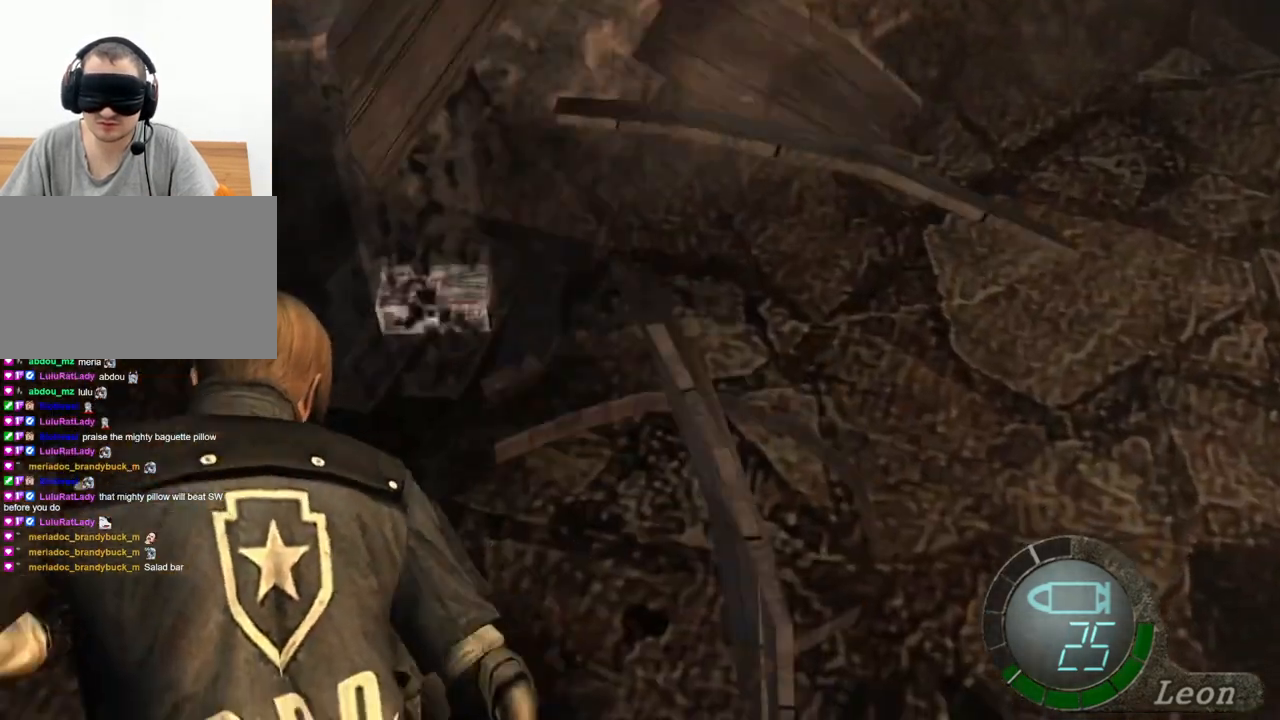
{"keys": ["e", "w"], "mouse": [], "events": [[34, "mouse_left", "up"], [234, "w", "down"], [267, "space", "up"], [367, "e", "down"]]}
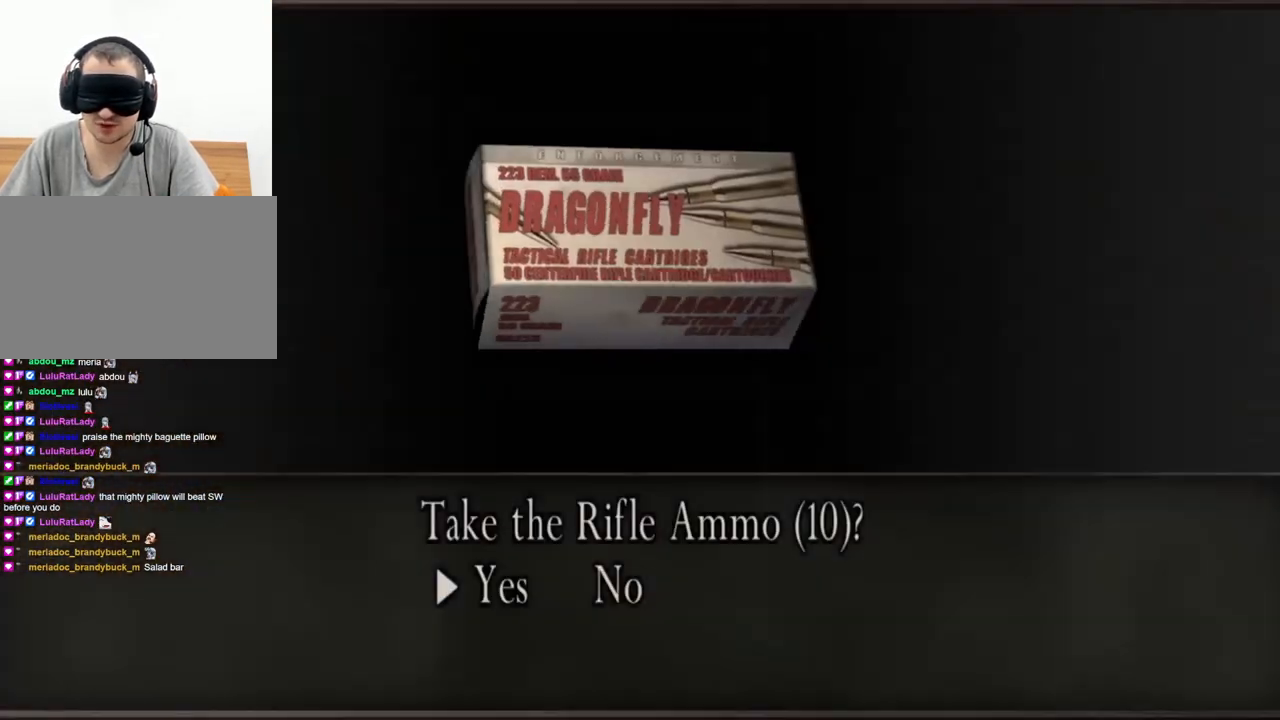
{"keys": ["e"], "mouse": [], "events": [[234, "e", "up"], [300, "e", "down"], [367, "e", "up"], [434, "e", "down"], [467, "w", "up"]]}
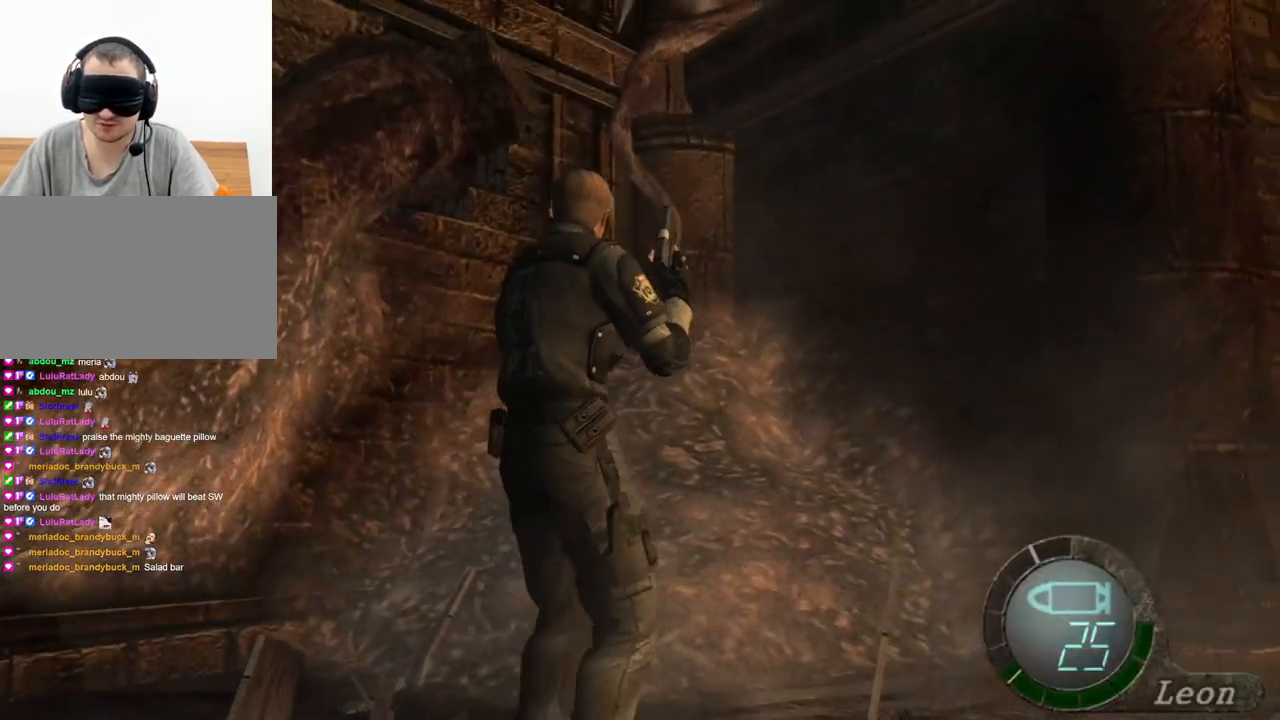
{"keys": [], "mouse": [], "events": [[34, "e", "up"]]}
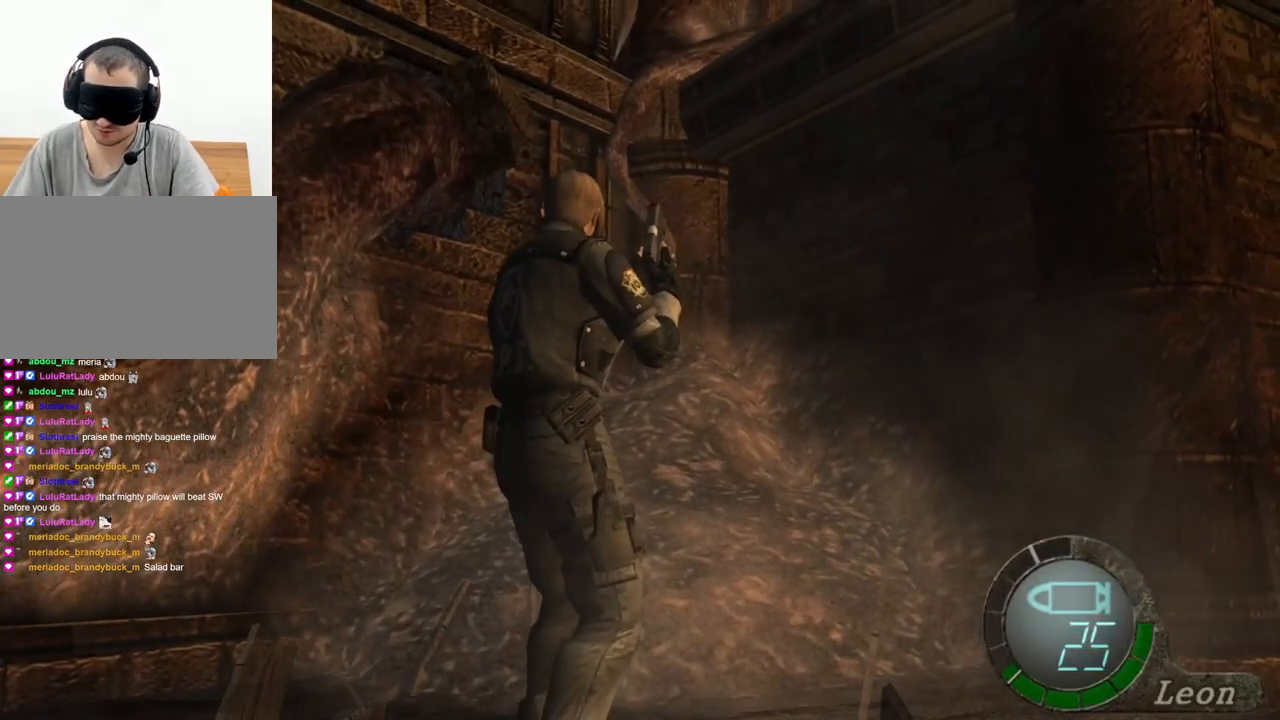
{"keys": [], "mouse": [], "events": []}
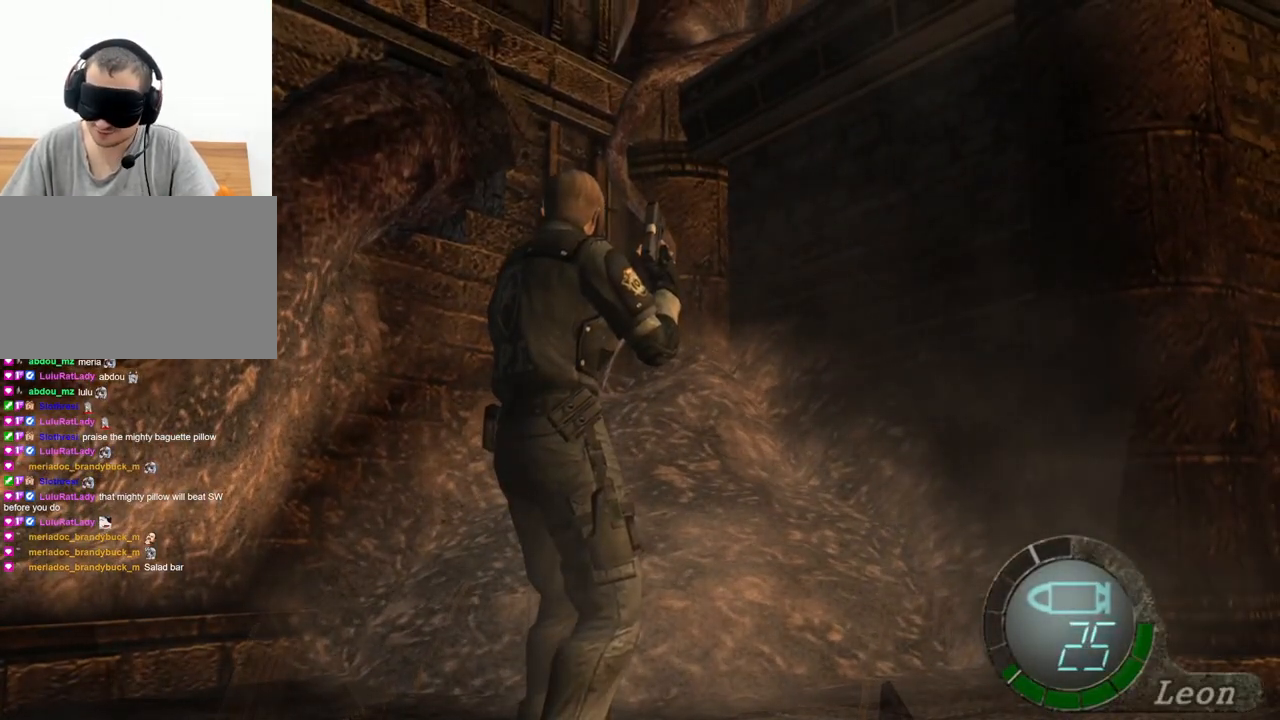
{"keys": [], "mouse": [], "events": []}
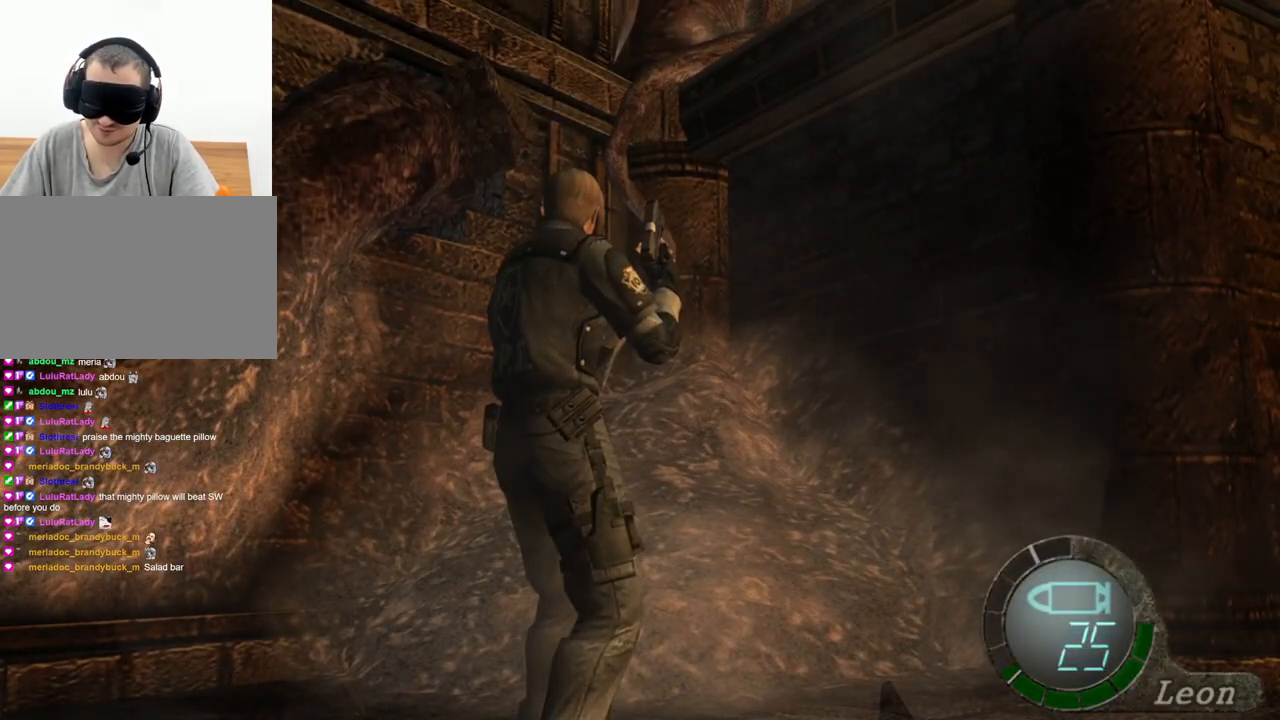
{"keys": [], "mouse": [], "events": []}
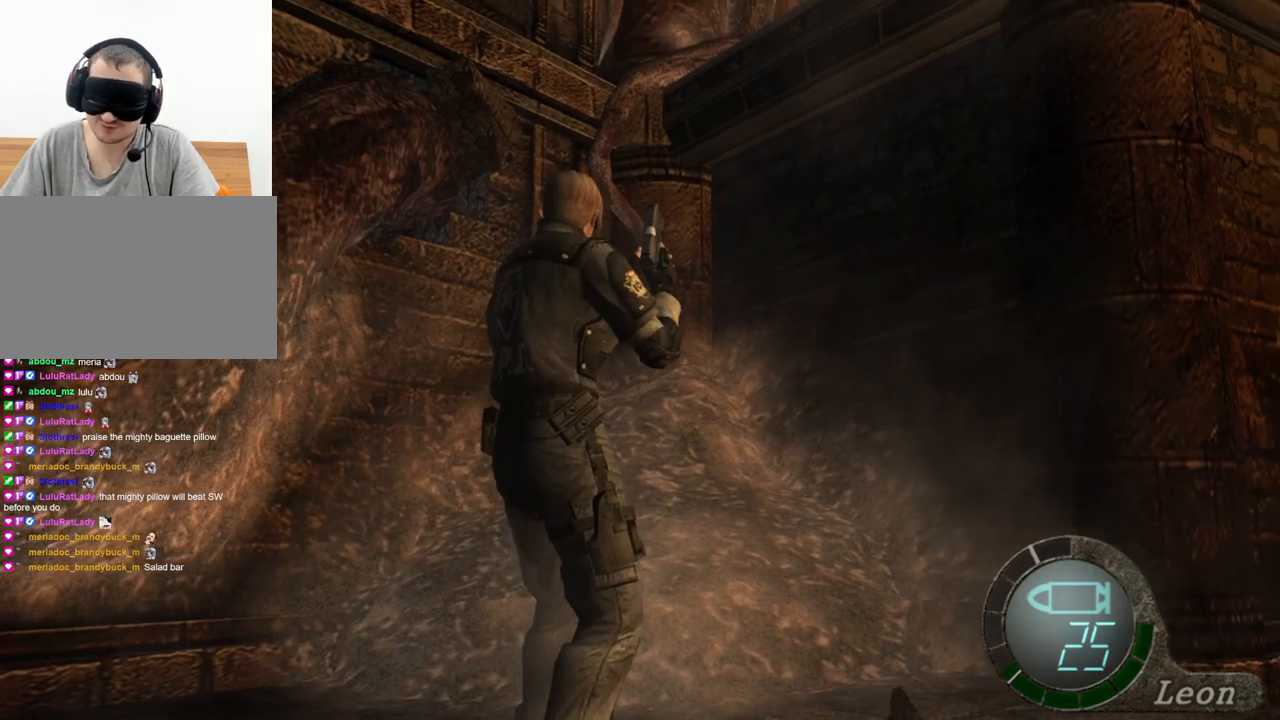
{"keys": ["s", "shift"], "mouse": [], "events": [[334, "s", "down"], [467, "shift", "down"]]}